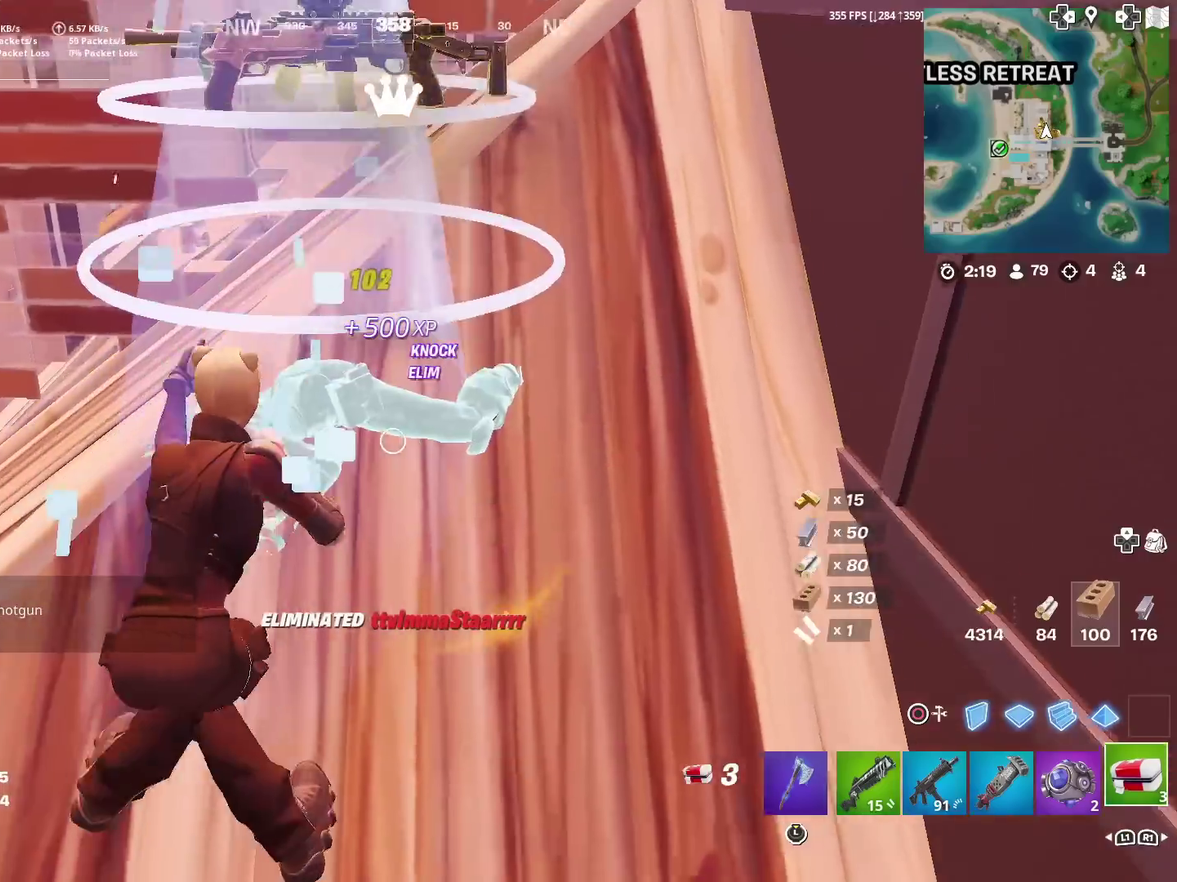
Gameplay with a controller (PlayStation layout); each line is a JSON object with the inputs held at the frame after it (dt_ms = milliseconds from this image to that frame). "events" lists button and stick changes between this image and that frame as [ms after this image, input, new state], when the widget could be followed in between. This document gives stick clicks only as held states, not as events. Not read: L1 R1.
{"dt_ms": 301, "buttons": ["R2"], "left_stick": "center", "right_stick": "right", "events": [[217, "R2", "down"], [267, "left_stick", "center"], [267, "right_stick", "right"]]}
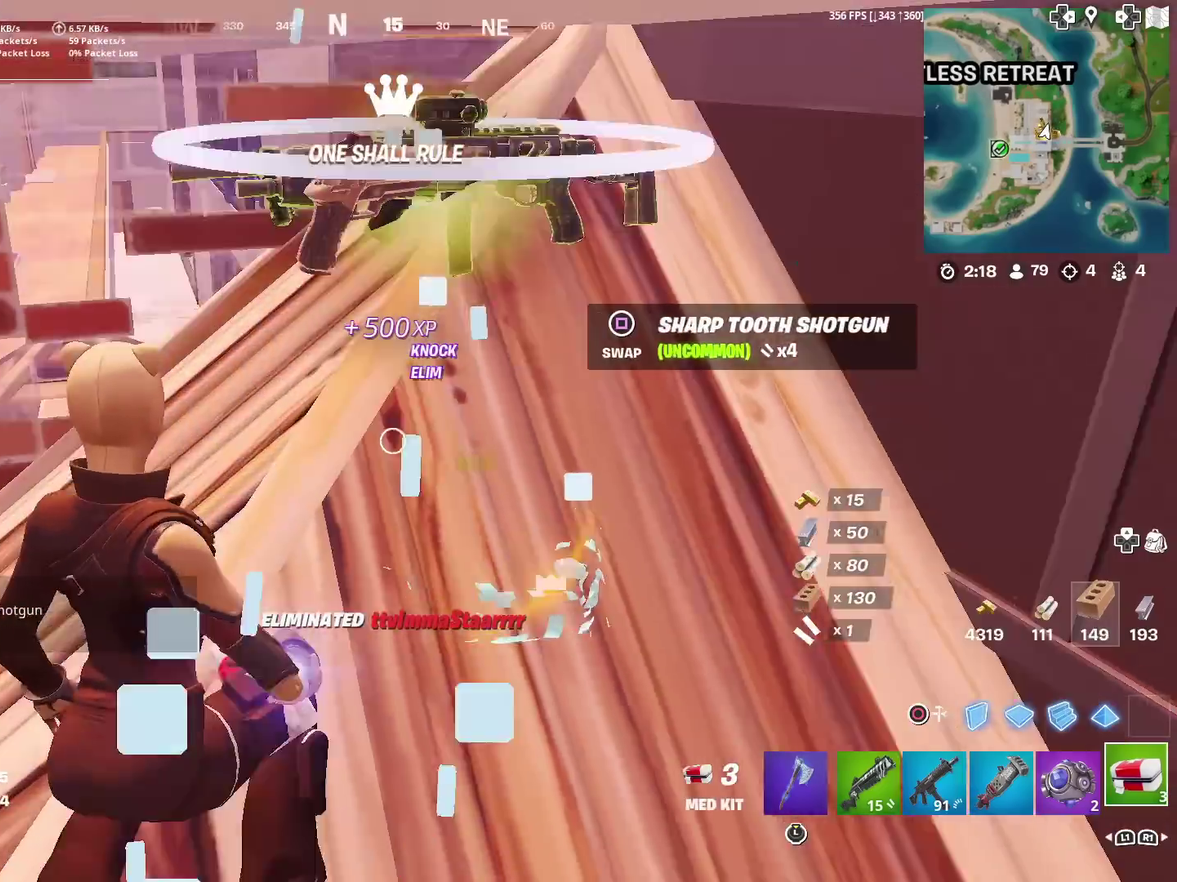
{"dt_ms": 600, "buttons": ["R2"], "left_stick": "center", "right_stick": "center", "events": [[33, "right_stick", "center"], [233, "right_stick", "up-right"], [283, "right_stick", "center"], [467, "left_stick", "left"], [550, "left_stick", "center"]]}
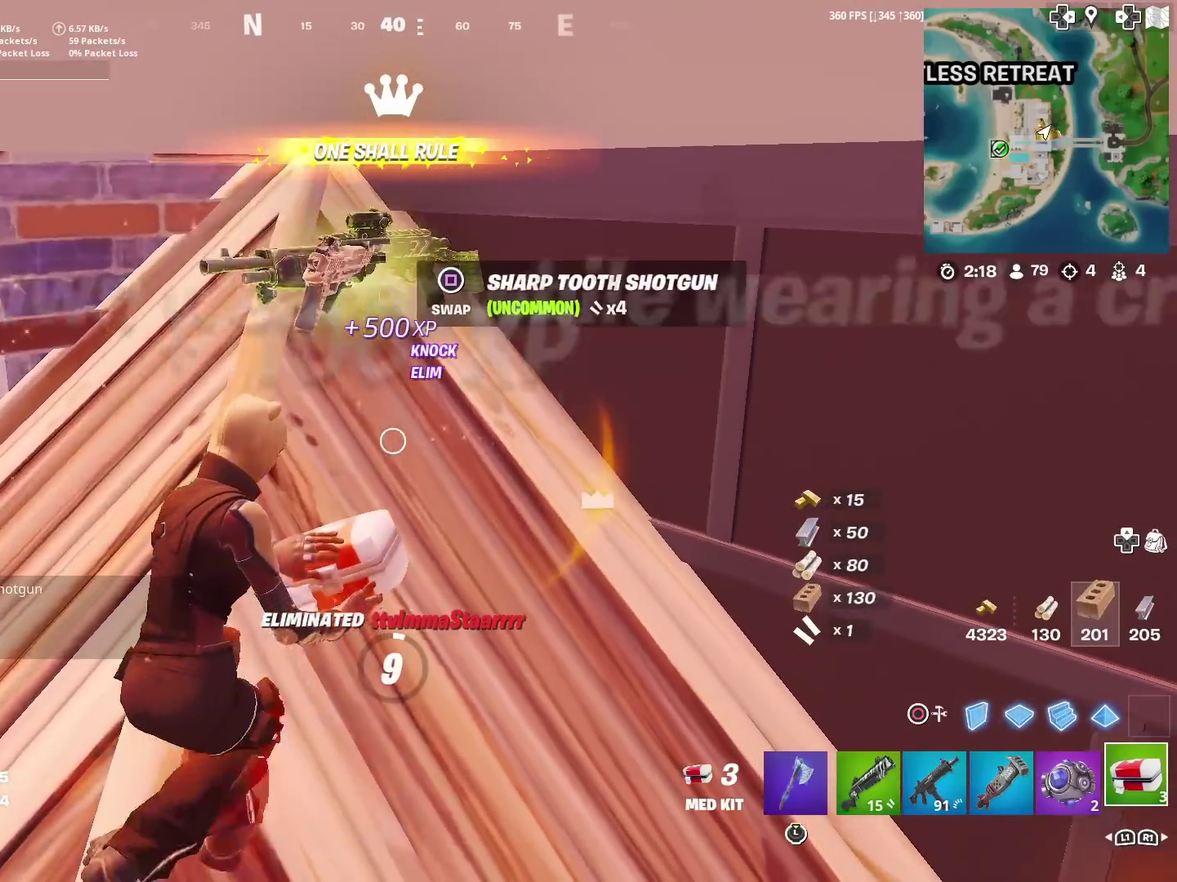
{"dt_ms": 401, "buttons": ["R2"], "left_stick": "center", "right_stick": "center", "events": []}
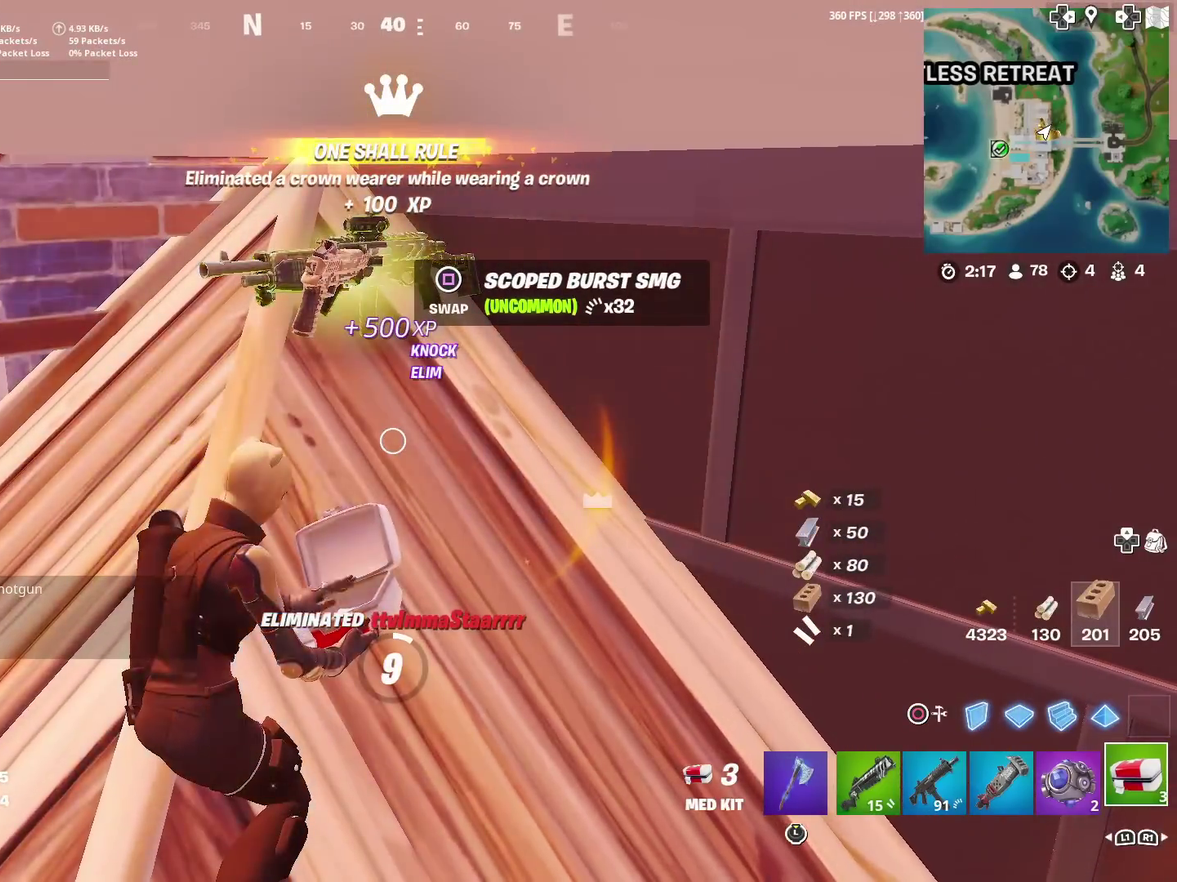
{"dt_ms": 500, "buttons": ["R2"], "left_stick": "center", "right_stick": "center", "events": []}
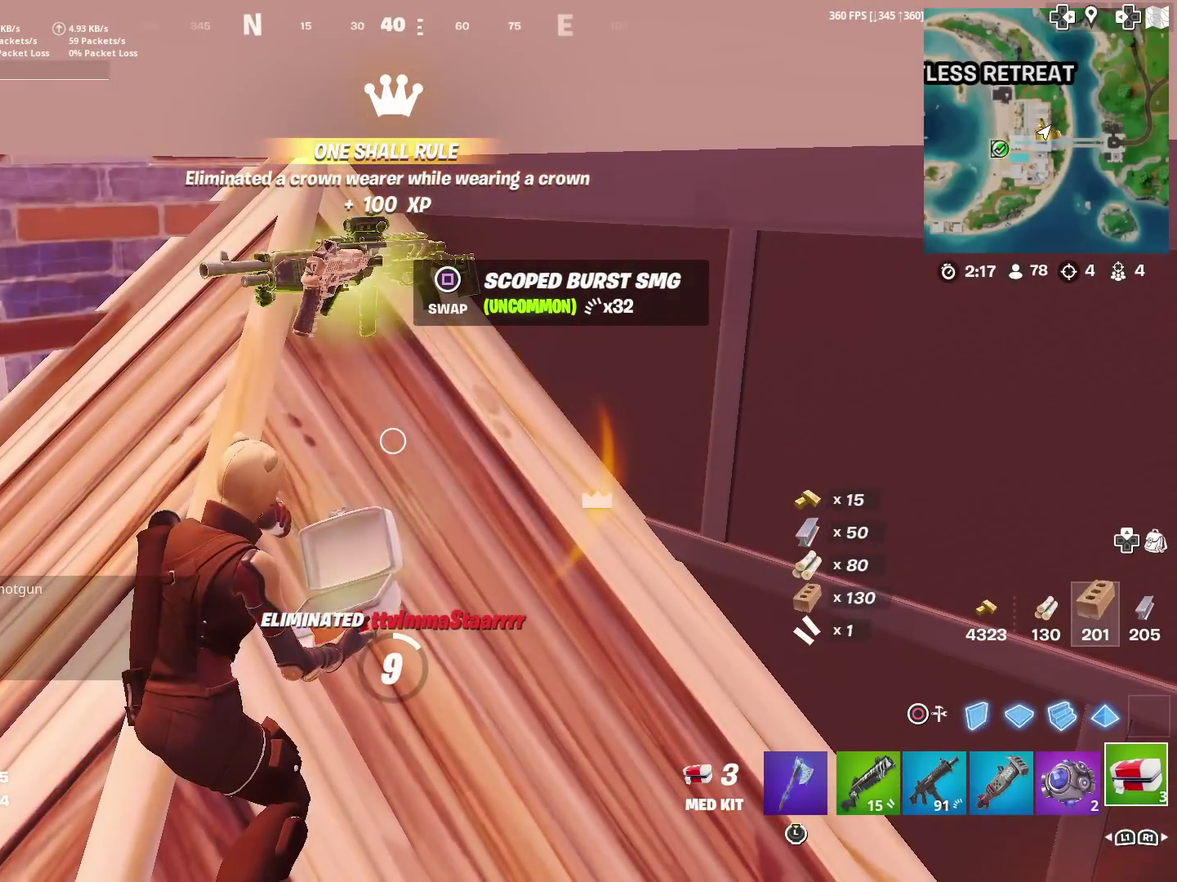
{"dt_ms": 701, "buttons": ["R2"], "left_stick": "center", "right_stick": "center", "events": [[167, "right_stick", "left"], [250, "right_stick", "center"]]}
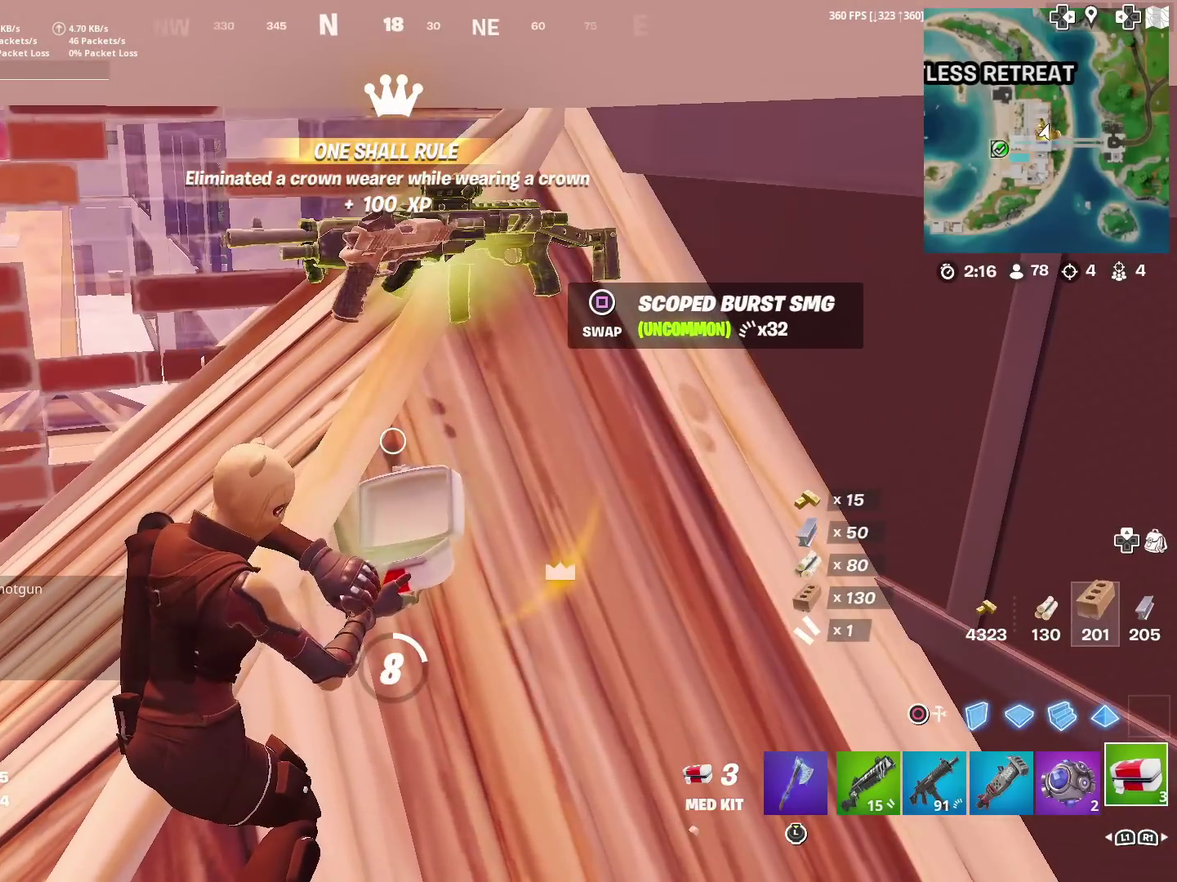
{"dt_ms": 300, "buttons": ["R2"], "left_stick": "center", "right_stick": "right", "events": [[284, "right_stick", "right"]]}
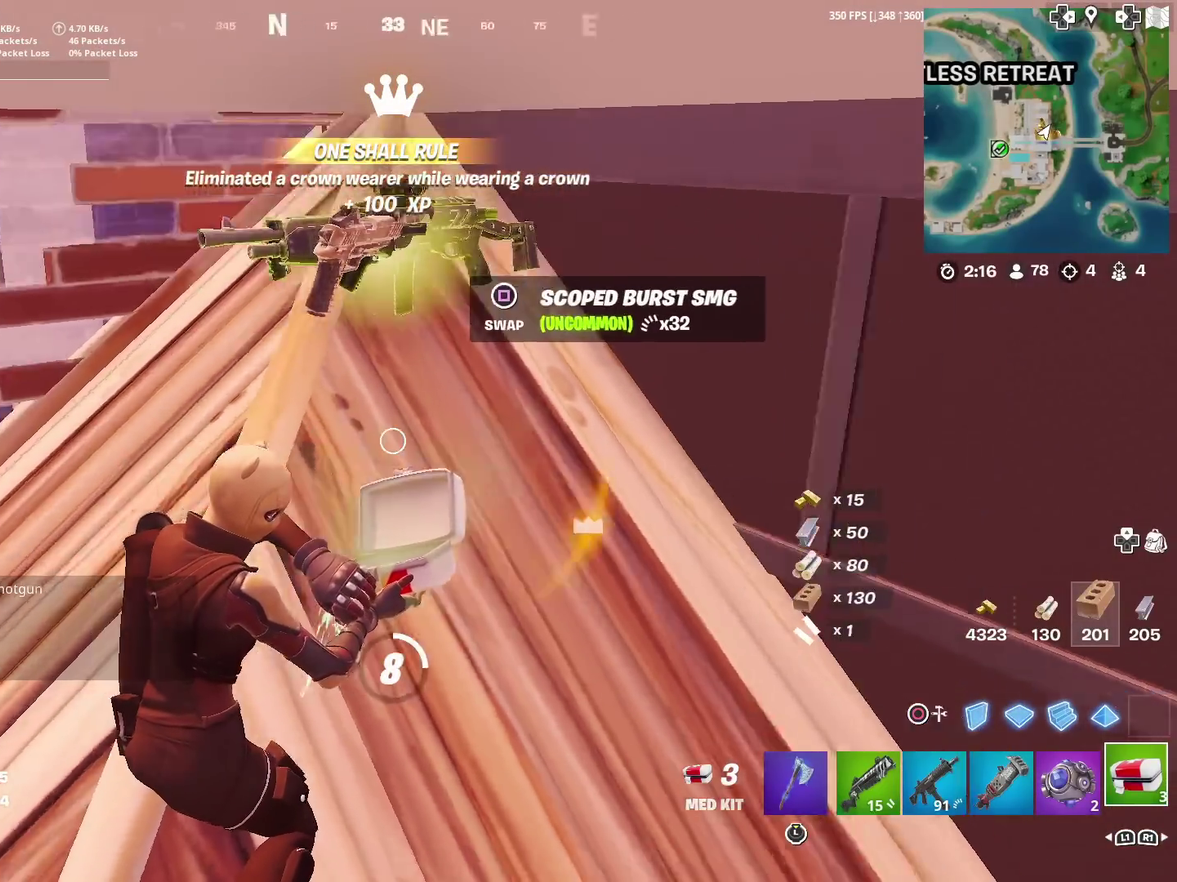
{"dt_ms": 701, "buttons": ["R2"], "left_stick": "center", "right_stick": "down", "events": [[384, "right_stick", "center"], [584, "right_stick", "down"]]}
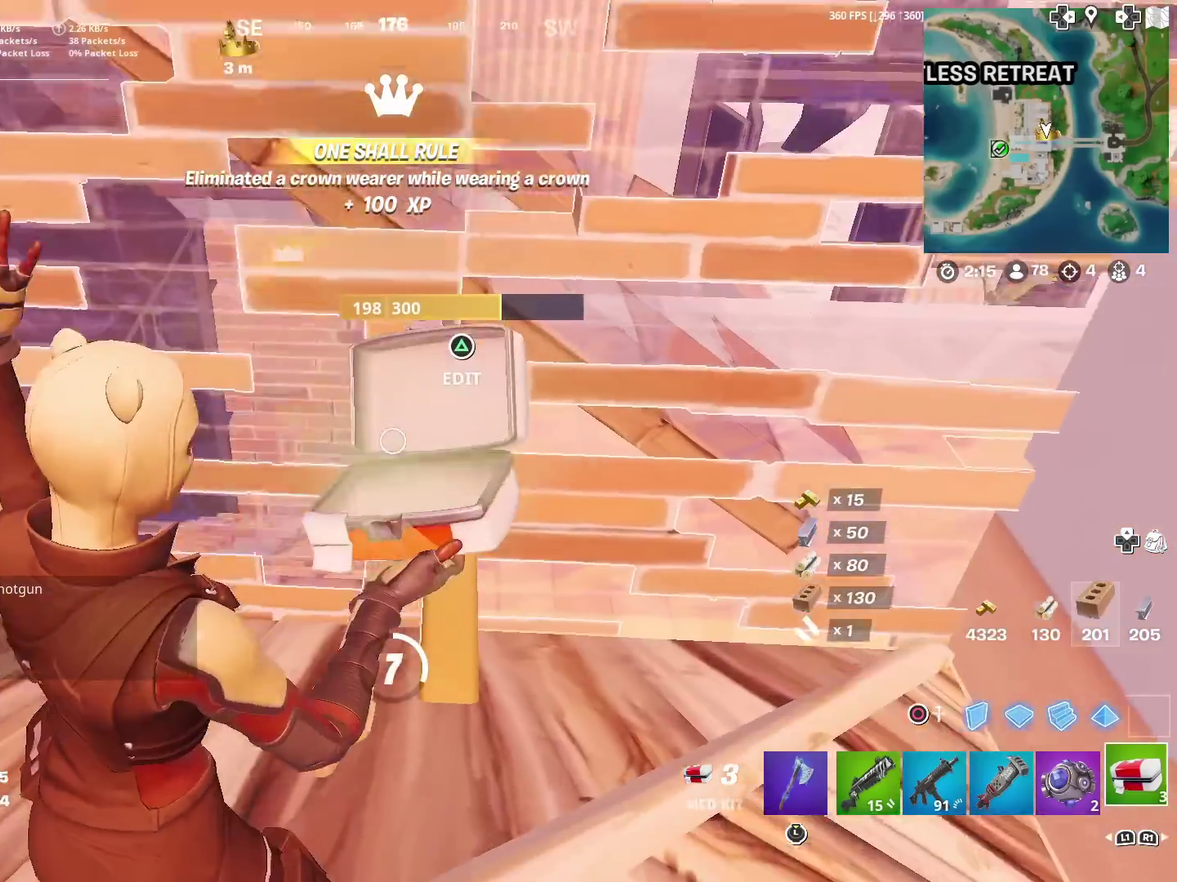
{"dt_ms": 300, "buttons": [], "left_stick": "center", "right_stick": "left"}
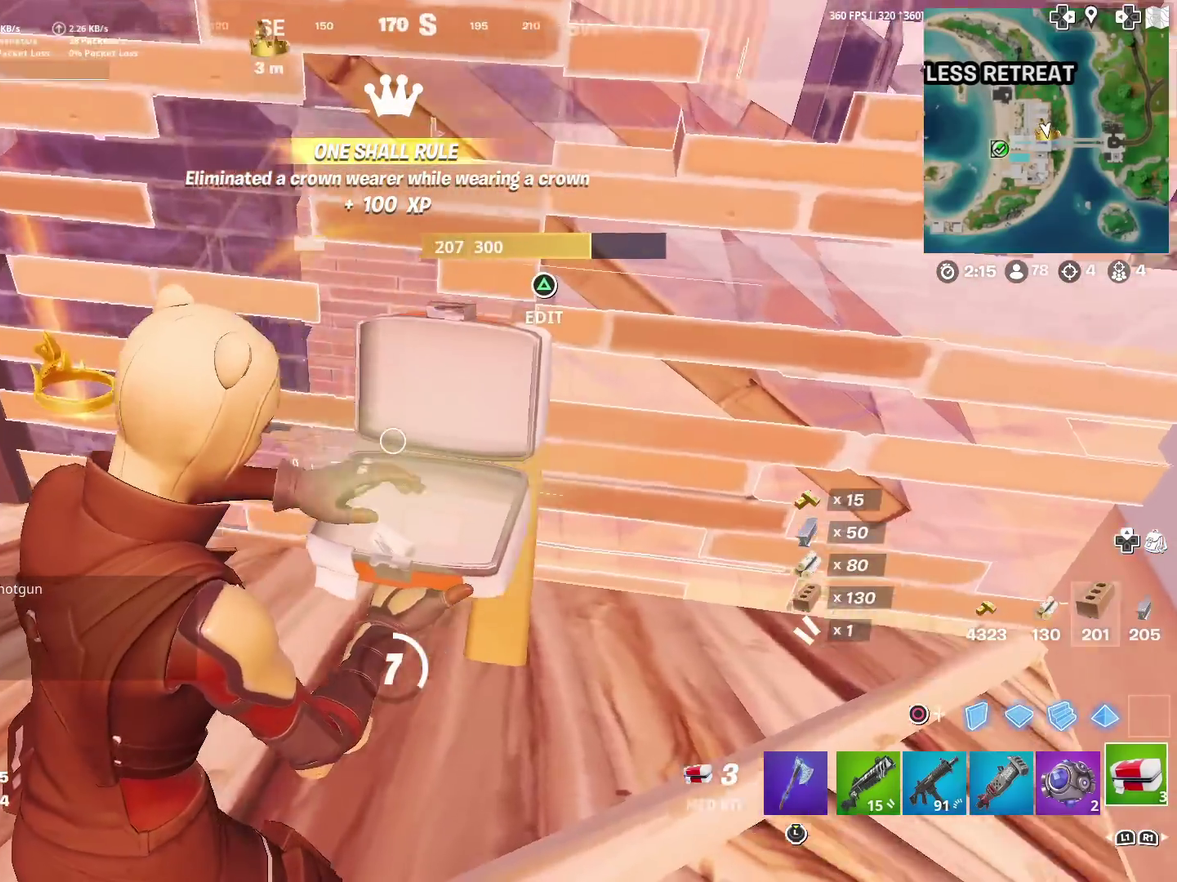
{"dt_ms": 501, "buttons": [], "left_stick": "center", "right_stick": "center"}
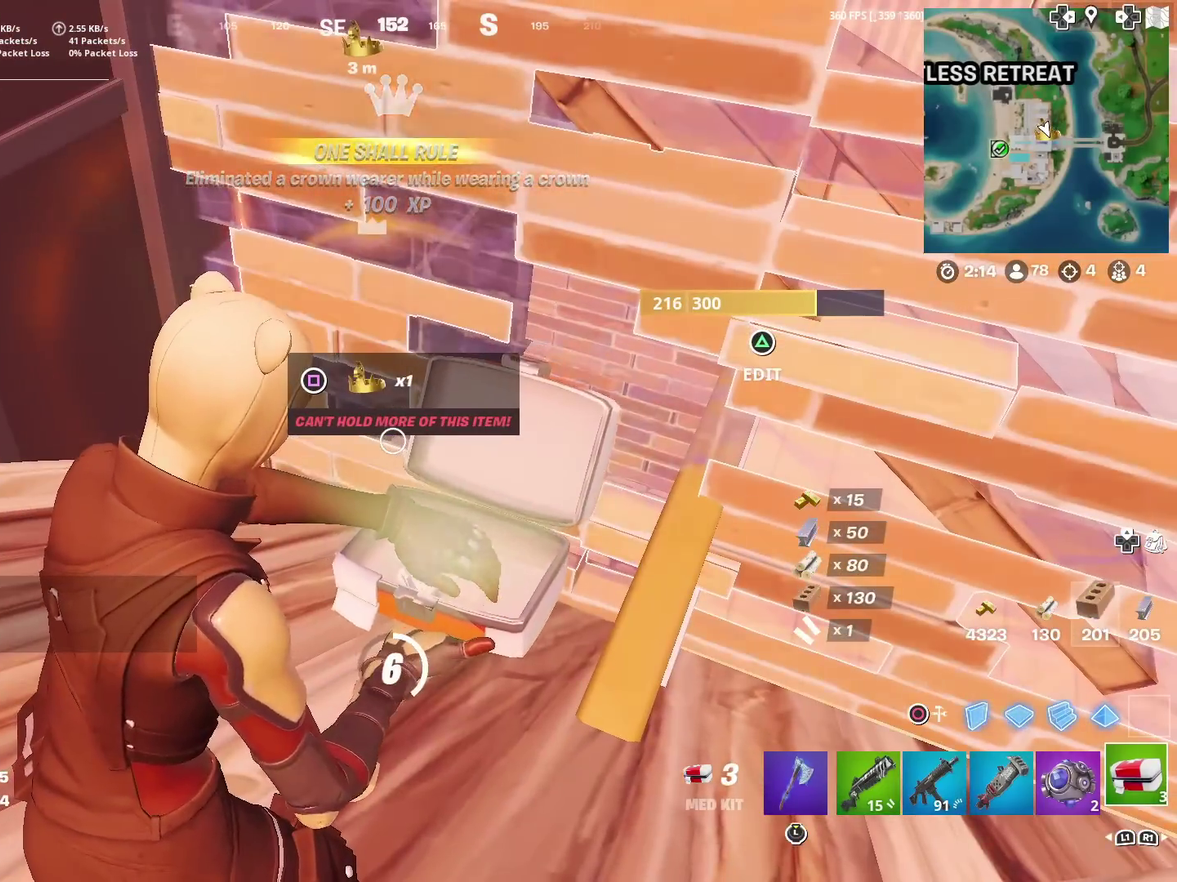
{"dt_ms": 500, "buttons": [], "left_stick": "center", "right_stick": "up-left", "events": [[500, "right_stick", "up-left"]]}
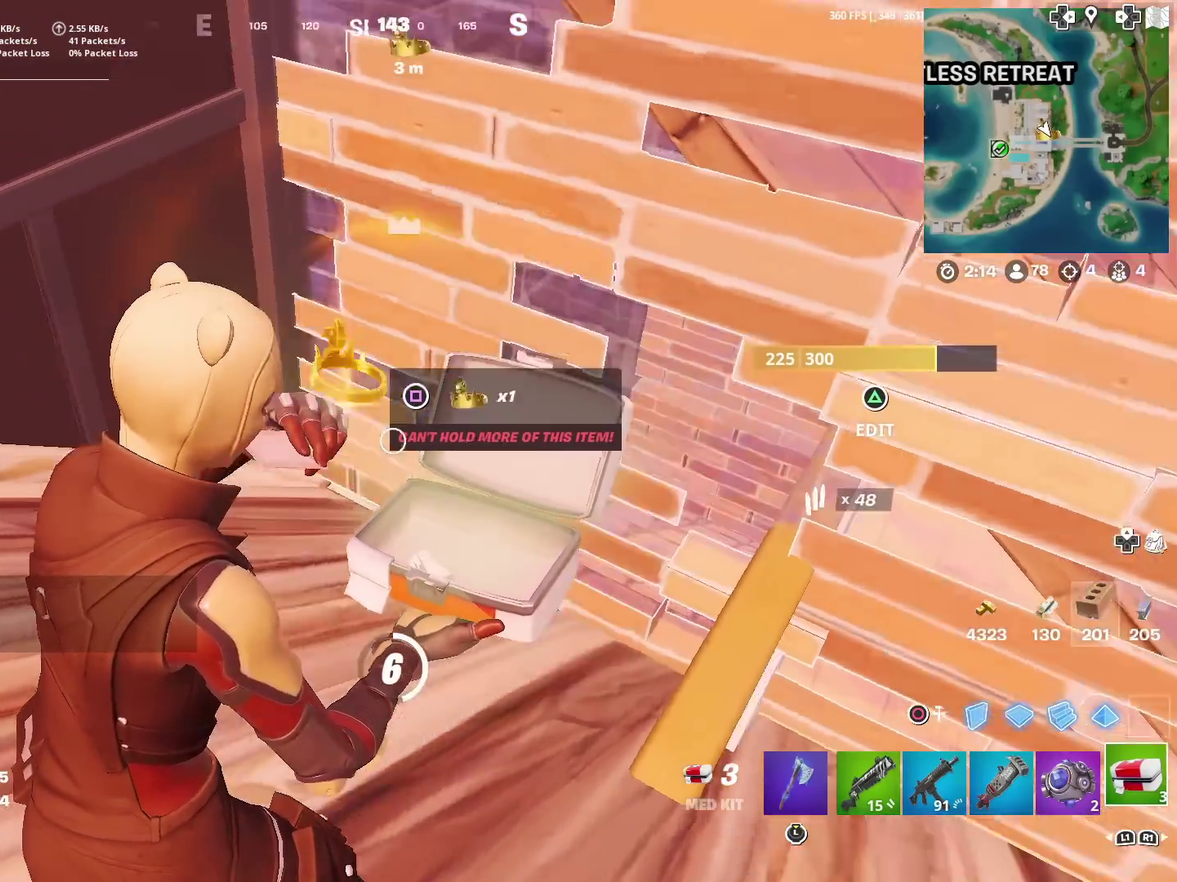
{"dt_ms": 301, "buttons": [], "left_stick": "center", "right_stick": "up-left", "events": []}
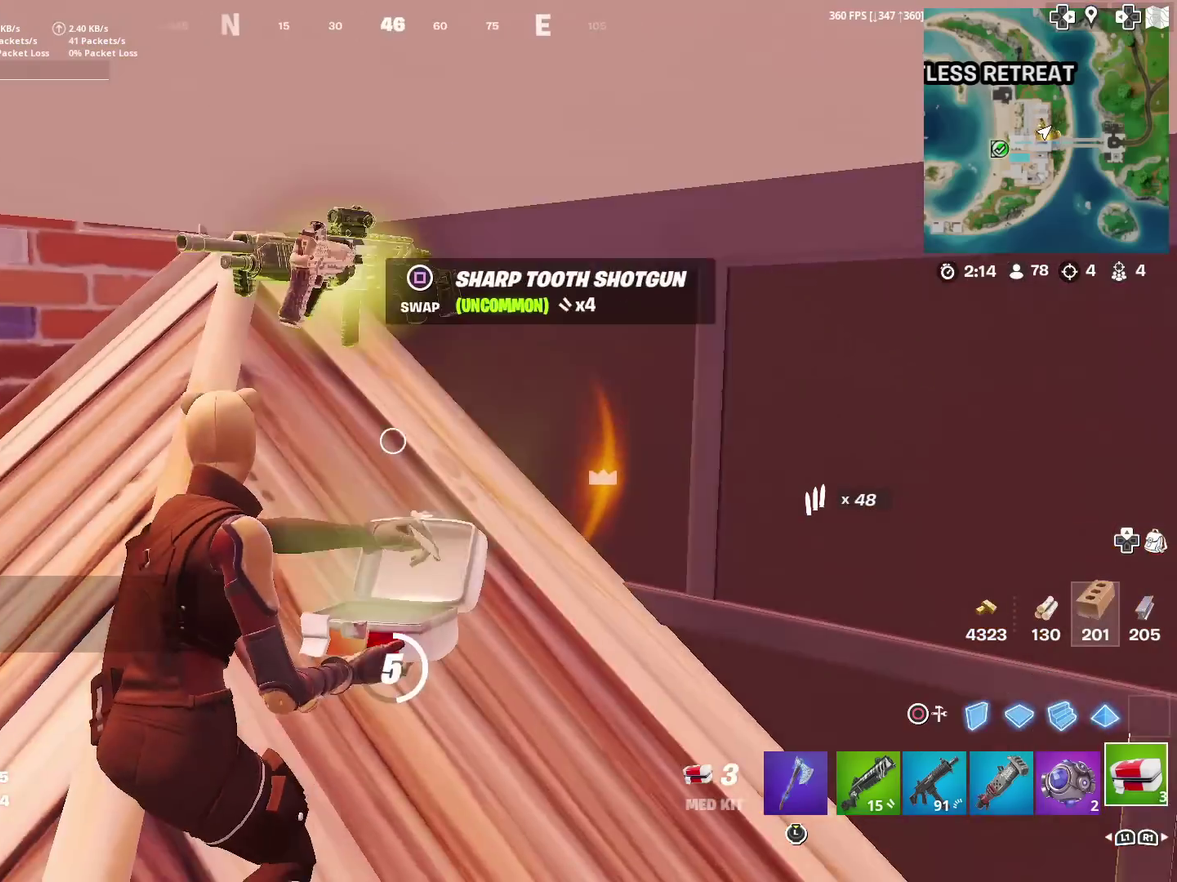
{"dt_ms": 700, "buttons": [], "left_stick": "center", "right_stick": "center", "events": [[50, "right_stick", "center"], [166, "right_stick", "right"], [316, "right_stick", "down-right"], [467, "right_stick", "center"]]}
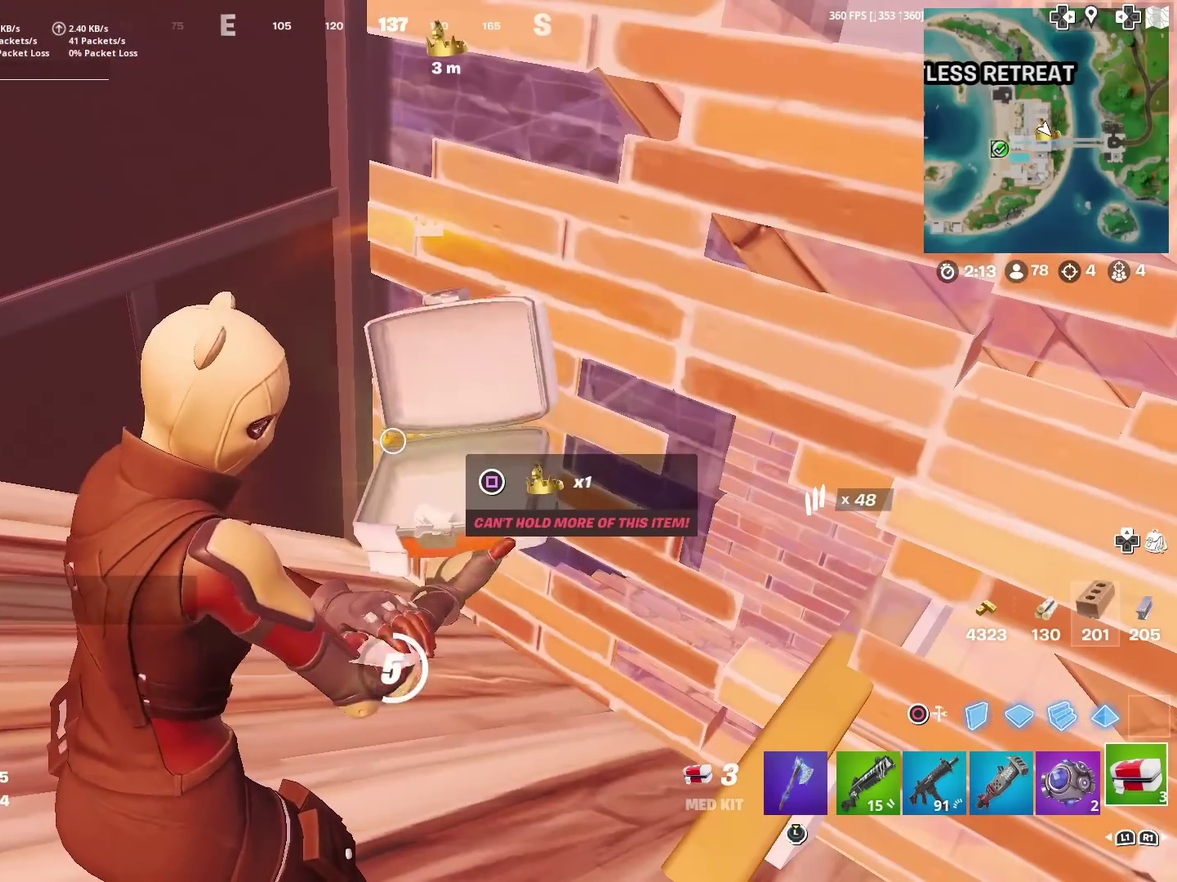
{"dt_ms": 501, "buttons": [], "left_stick": "center", "right_stick": "center", "events": []}
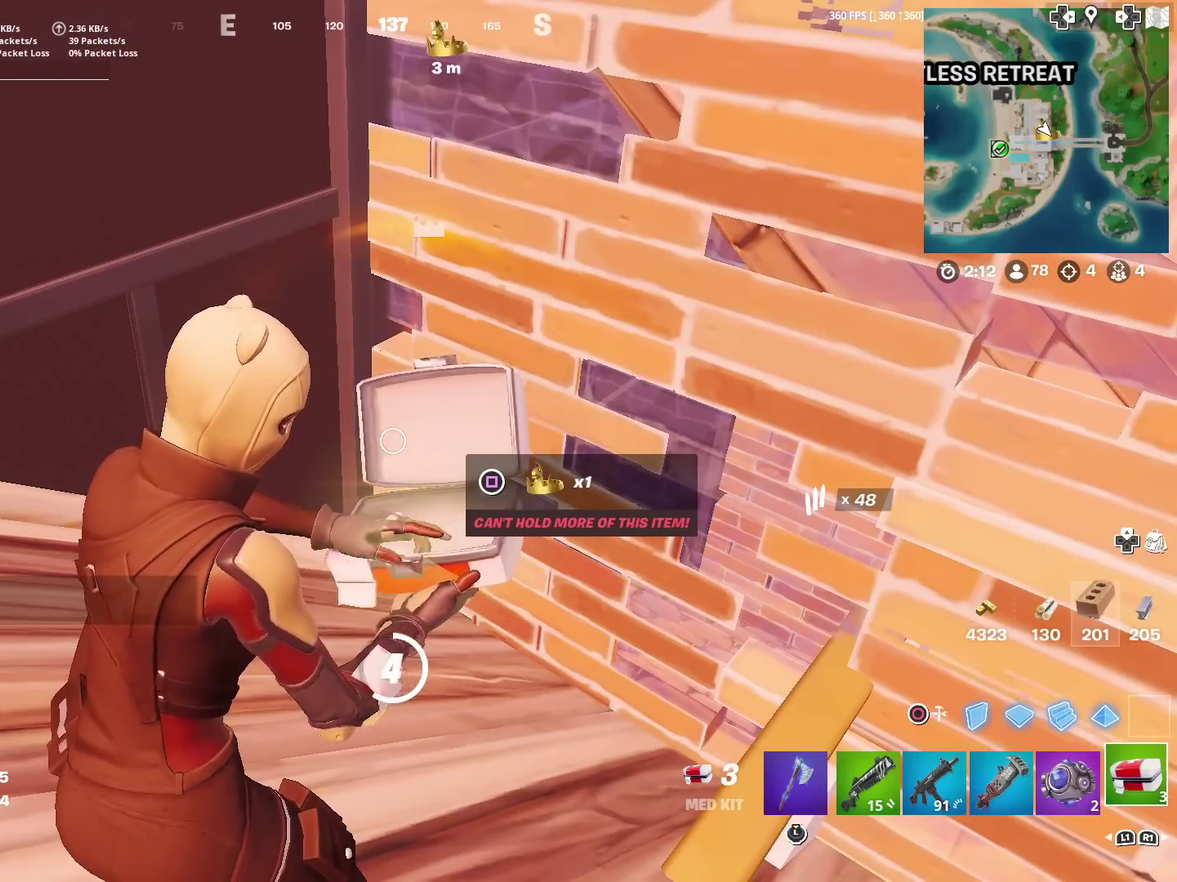
{"dt_ms": 500, "buttons": [], "left_stick": "center", "right_stick": "center", "events": []}
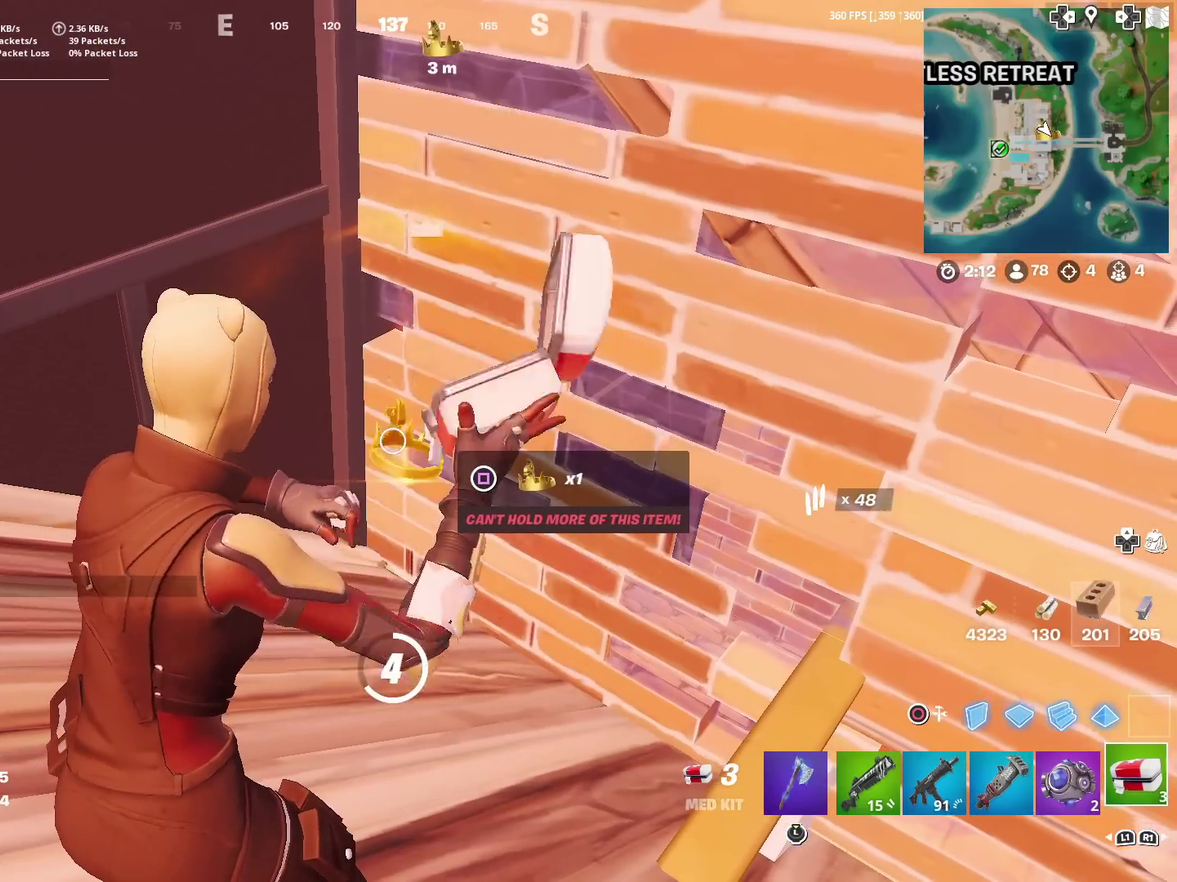
{"dt_ms": 301, "buttons": [], "left_stick": "center", "right_stick": "center", "events": []}
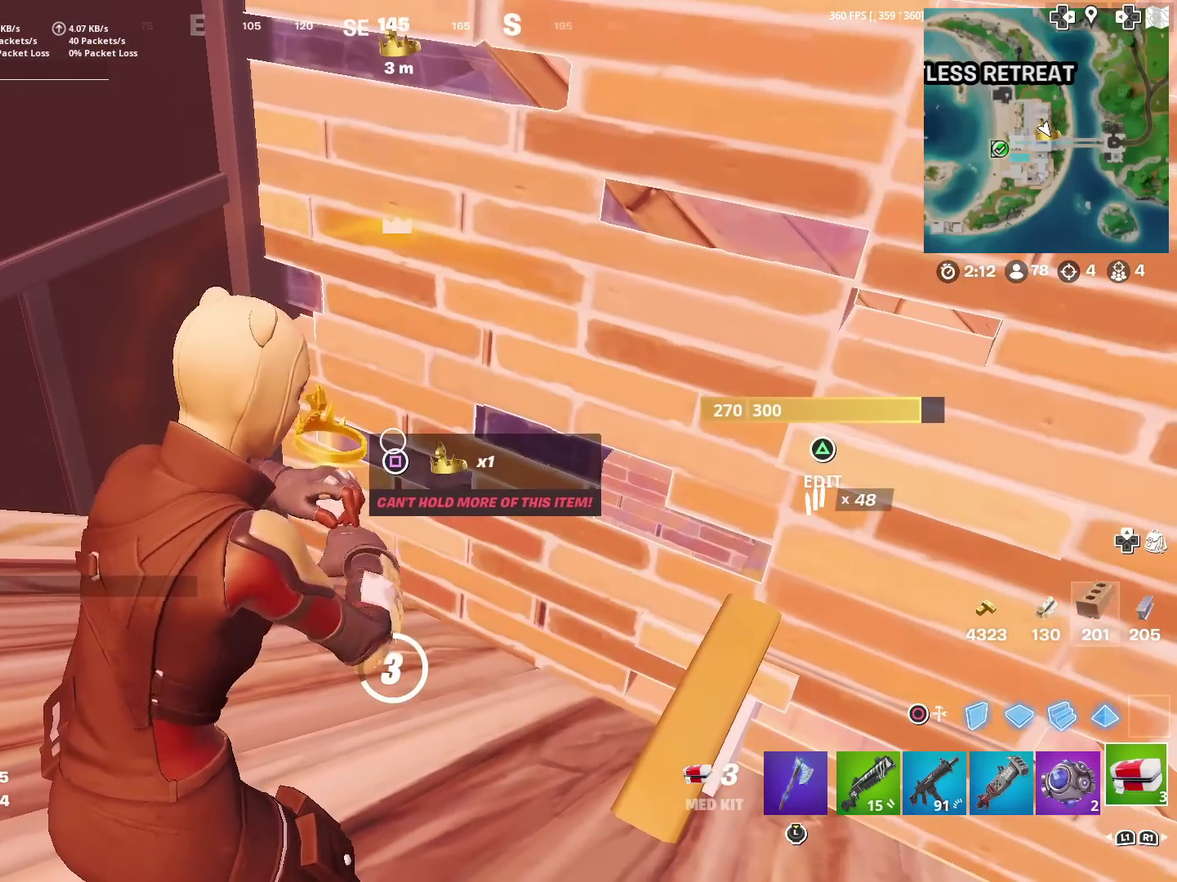
{"dt_ms": 700, "buttons": [], "left_stick": "center", "right_stick": "right", "events": [[667, "right_stick", "right"]]}
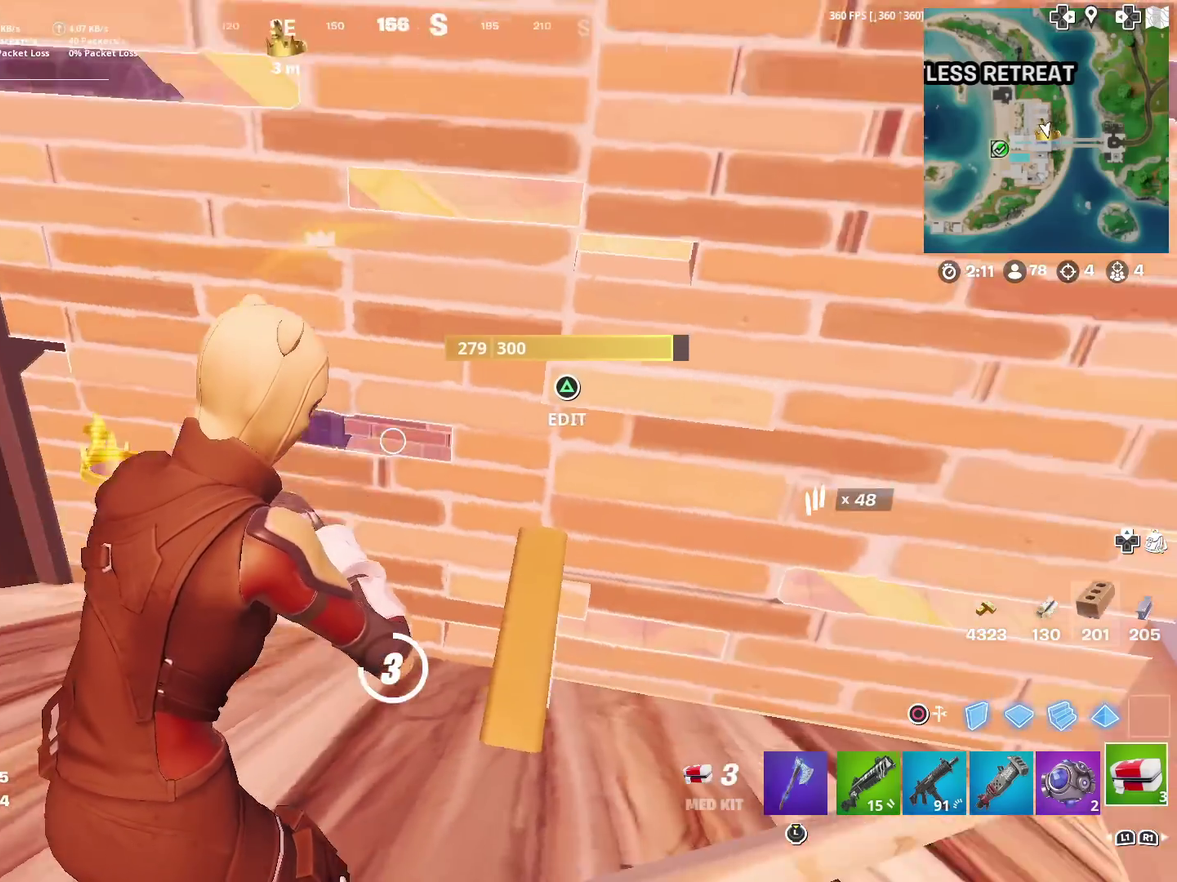
{"dt_ms": 701, "buttons": [], "left_stick": "center", "right_stick": "center", "events": [[67, "right_stick", "up-right"], [184, "right_stick", "center"]]}
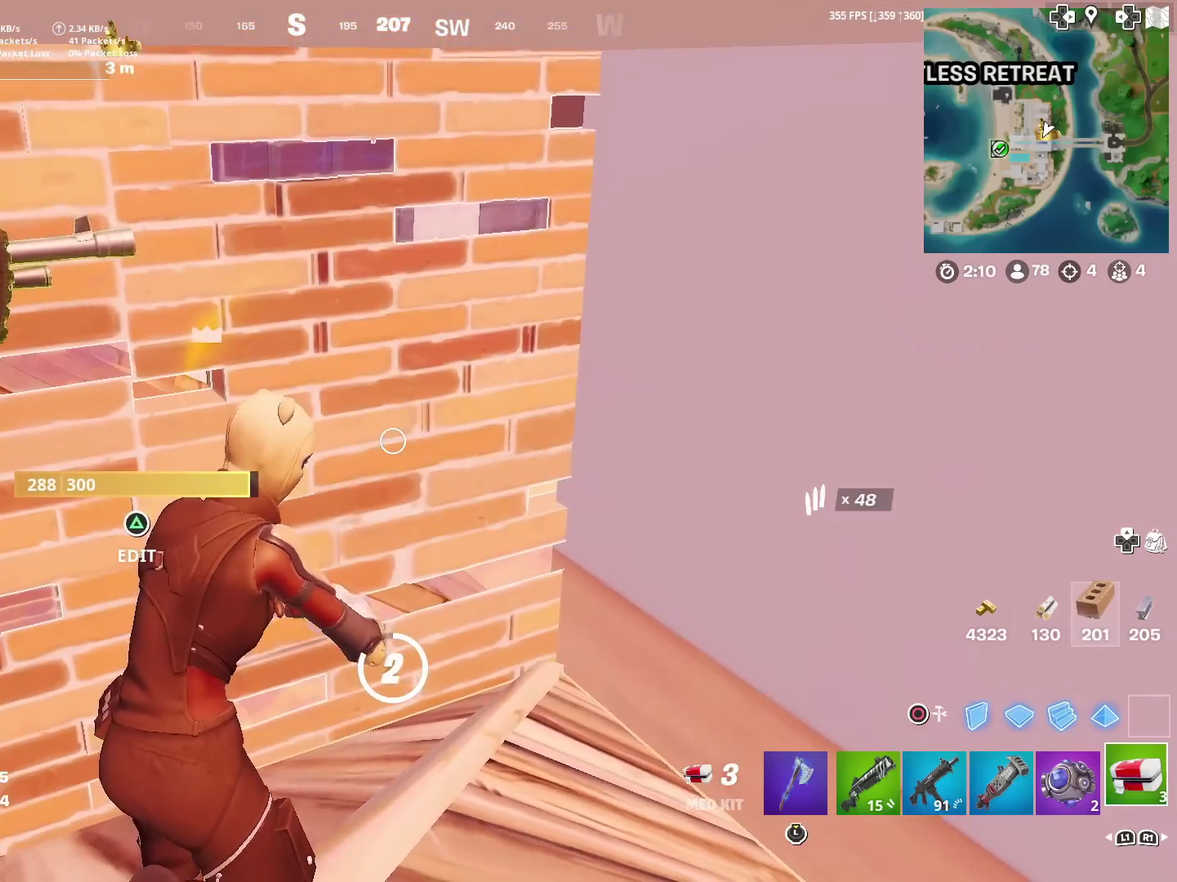
{"dt_ms": 300, "buttons": [], "left_stick": "center", "right_stick": "left", "events": [[167, "right_stick", "left"]]}
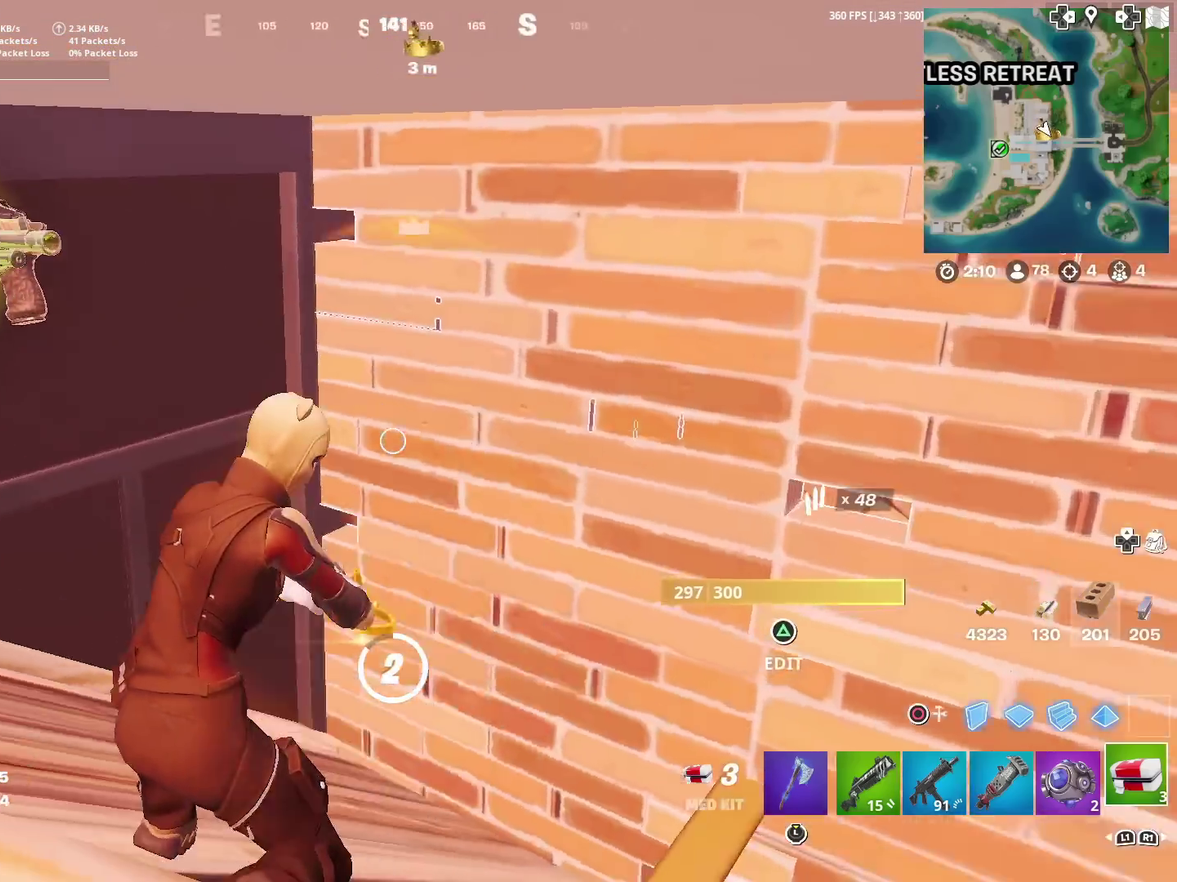
{"dt_ms": 601, "buttons": [], "left_stick": "center", "right_stick": "center", "events": [[267, "right_stick", "center"]]}
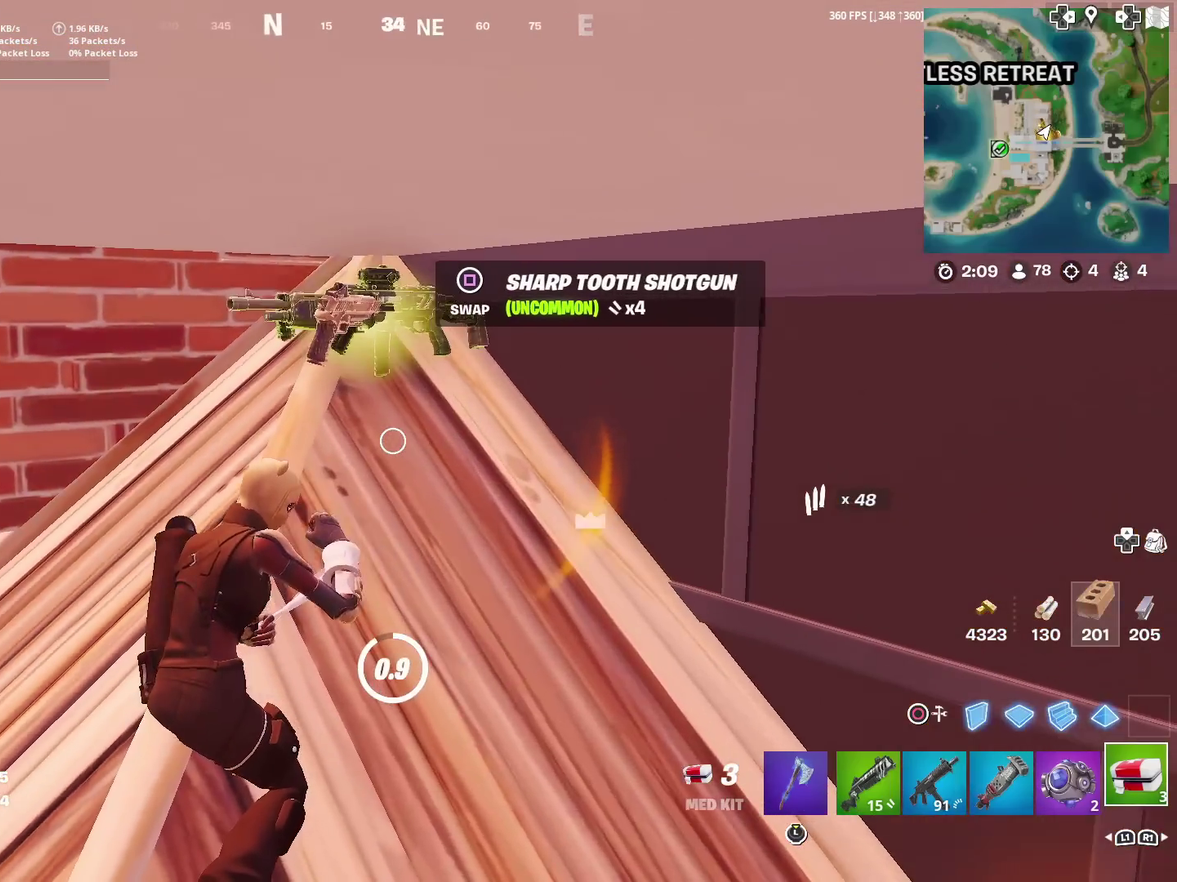
{"dt_ms": 400, "buttons": [], "left_stick": "center", "right_stick": "center", "events": []}
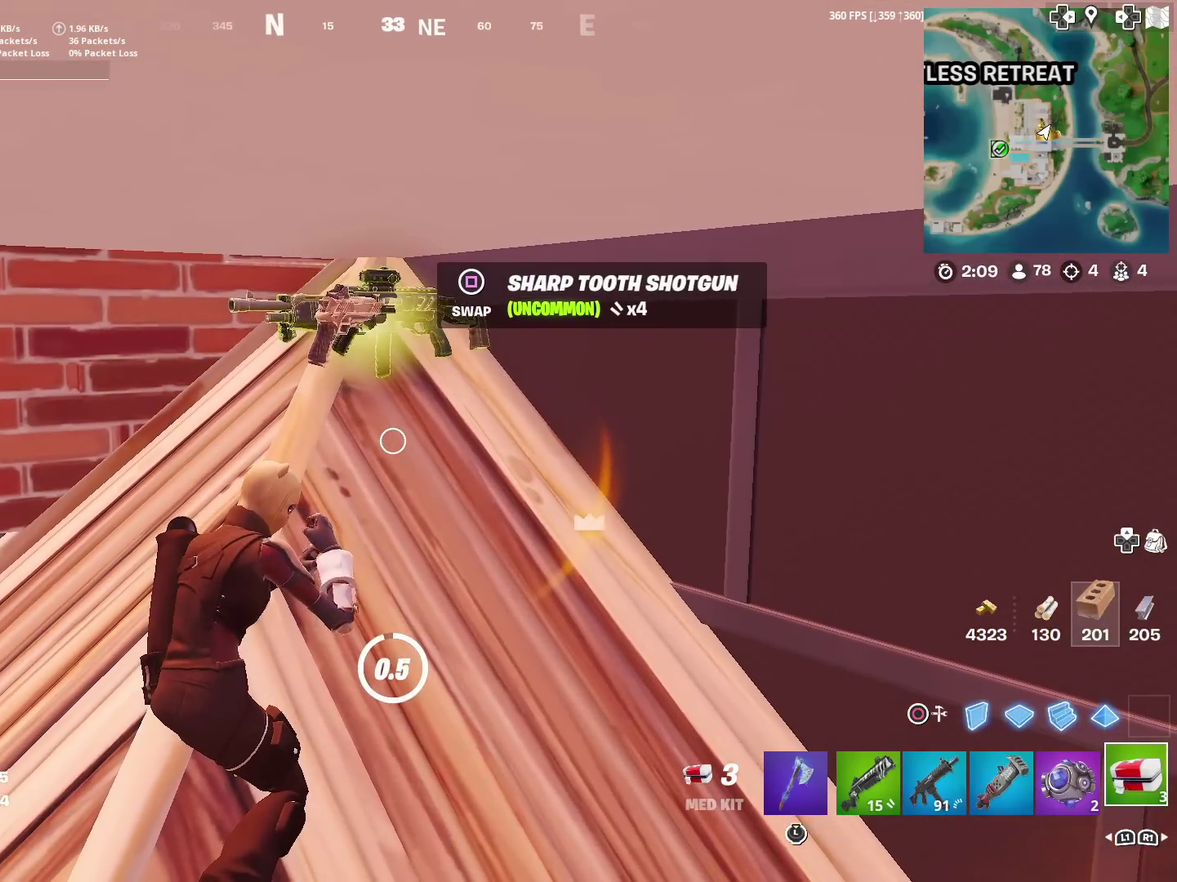
{"dt_ms": 501, "buttons": [], "left_stick": "center", "right_stick": "center", "events": []}
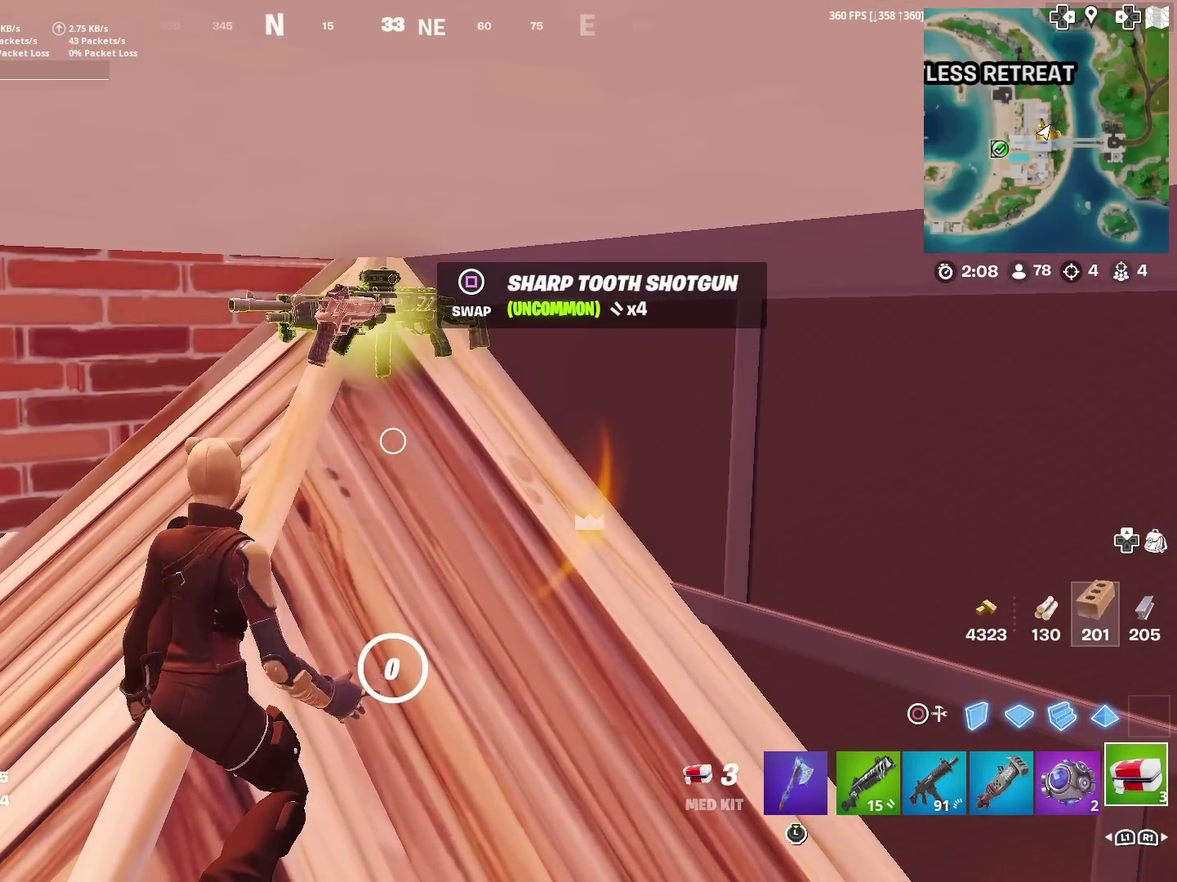
{"dt_ms": 500, "buttons": [], "left_stick": "right", "right_stick": "center", "events": [[300, "left_stick", "right"]]}
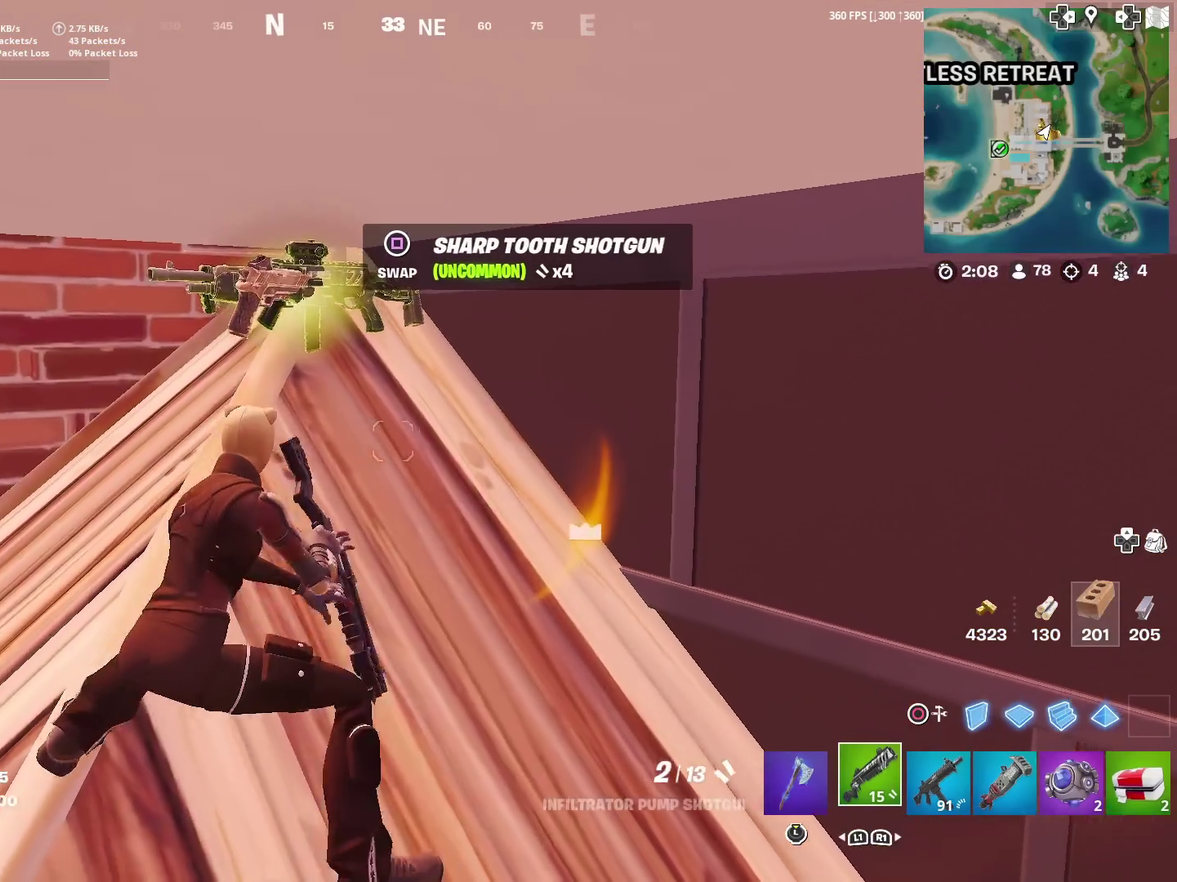
{"dt_ms": 501, "buttons": ["SQUARE"], "left_stick": "center", "right_stick": "center", "events": [[34, "left_stick", "up-right"], [117, "left_stick", "center"], [167, "left_stick", "left"], [301, "SQUARE", "down"], [301, "left_stick", "center"]]}
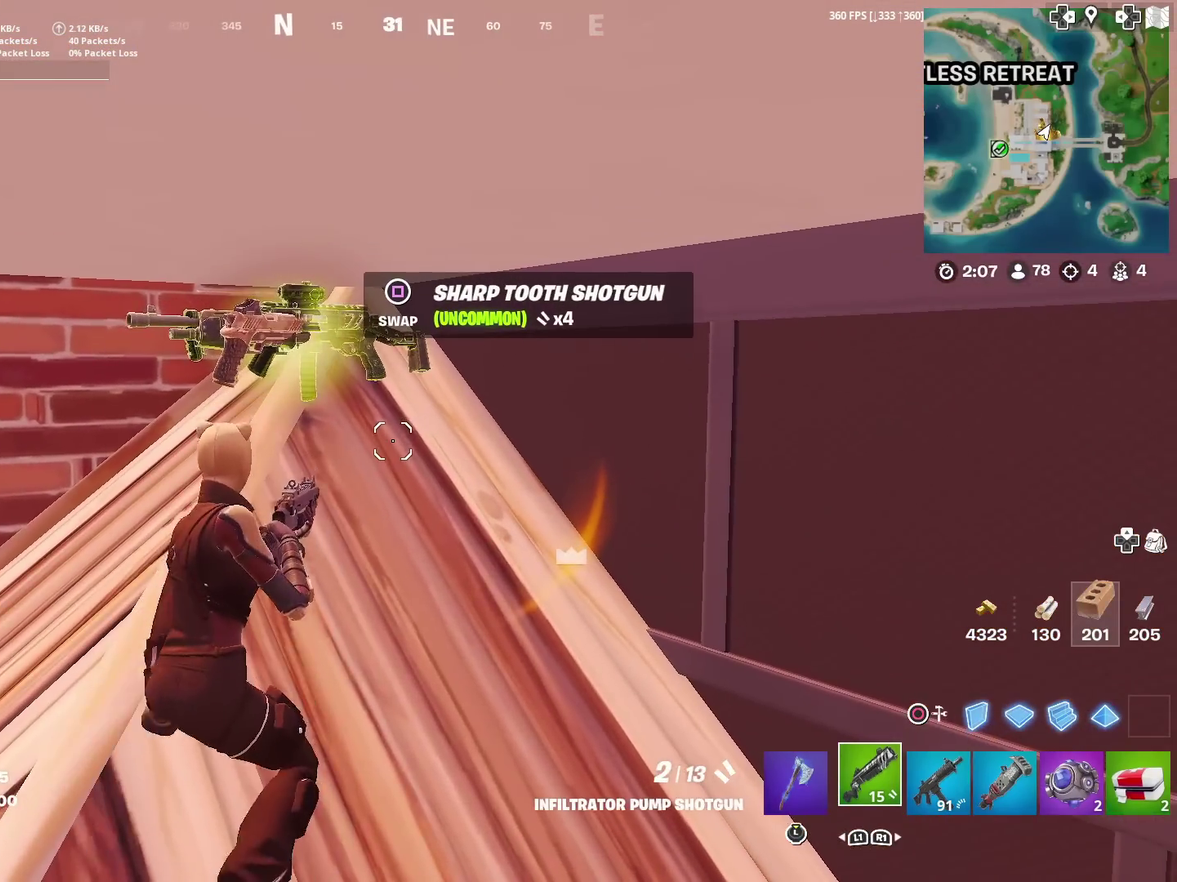
{"dt_ms": 300, "buttons": [], "left_stick": "down-right", "right_stick": "center", "events": [[267, "SQUARE", "up"], [267, "left_stick", "down-right"]]}
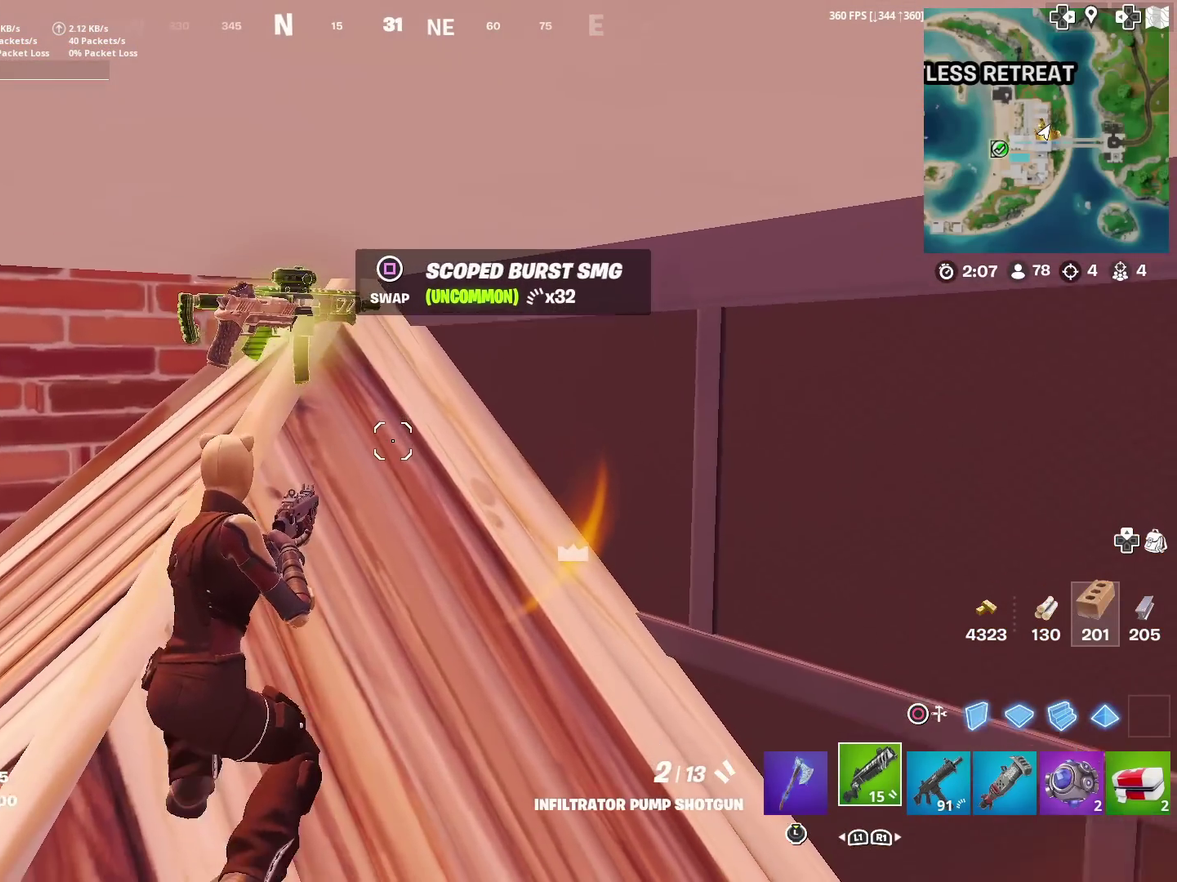
{"dt_ms": 901, "buttons": [], "left_stick": "left", "right_stick": "center", "events": [[200, "left_stick", "down"], [317, "left_stick", "down-left"], [400, "left_stick", "left"], [400, "right_stick", "left"], [484, "right_stick", "center"], [567, "left_stick", "up-left"], [717, "CIRCLE", "down"], [717, "left_stick", "up"], [834, "CIRCLE", "up"], [834, "left_stick", "up-left"], [901, "left_stick", "left"]]}
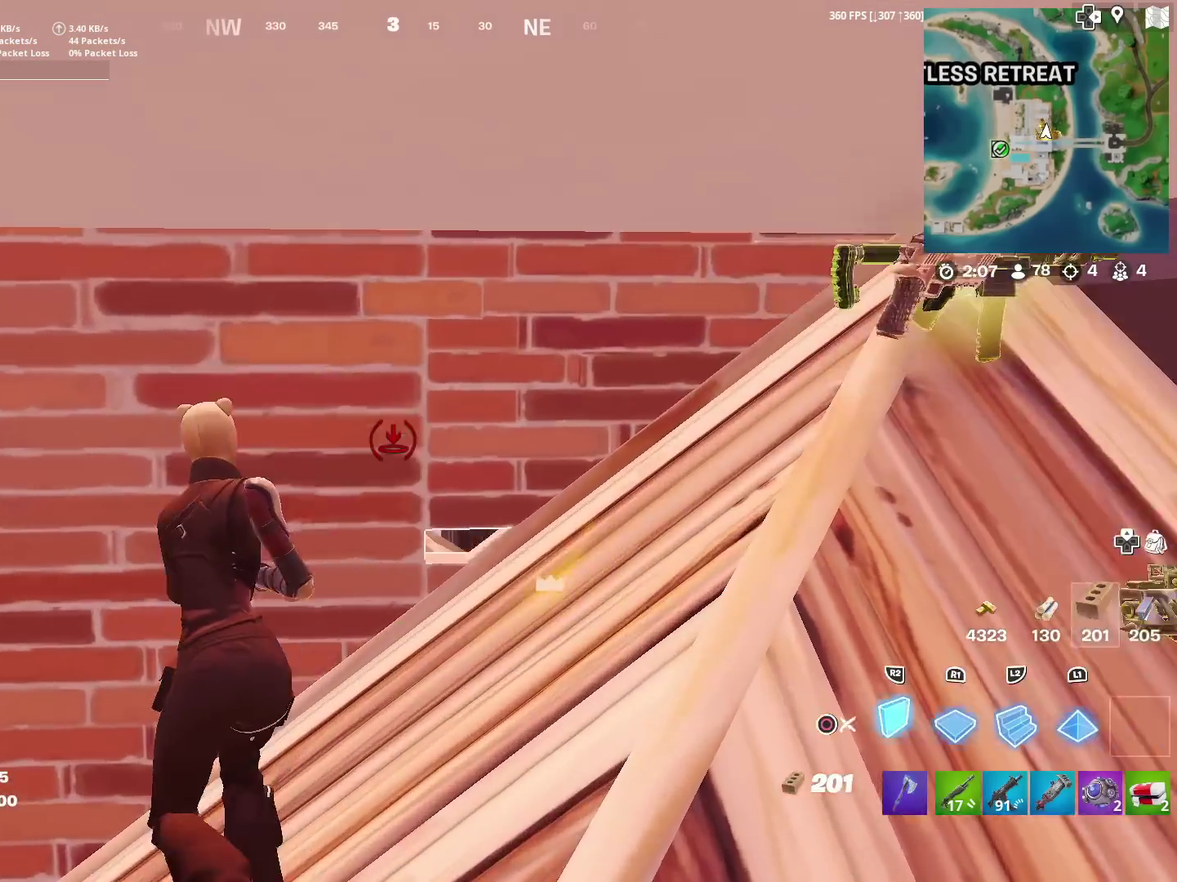
{"dt_ms": 300, "buttons": [], "left_stick": "up-left", "right_stick": "up-right", "events": [[50, "TRIANGLE", "down"], [83, "R2", "down"], [117, "left_stick", "up-left"], [117, "right_stick", "down-left"], [133, "TRIANGLE", "up"], [233, "right_stick", "up-right"], [284, "R2", "up"]]}
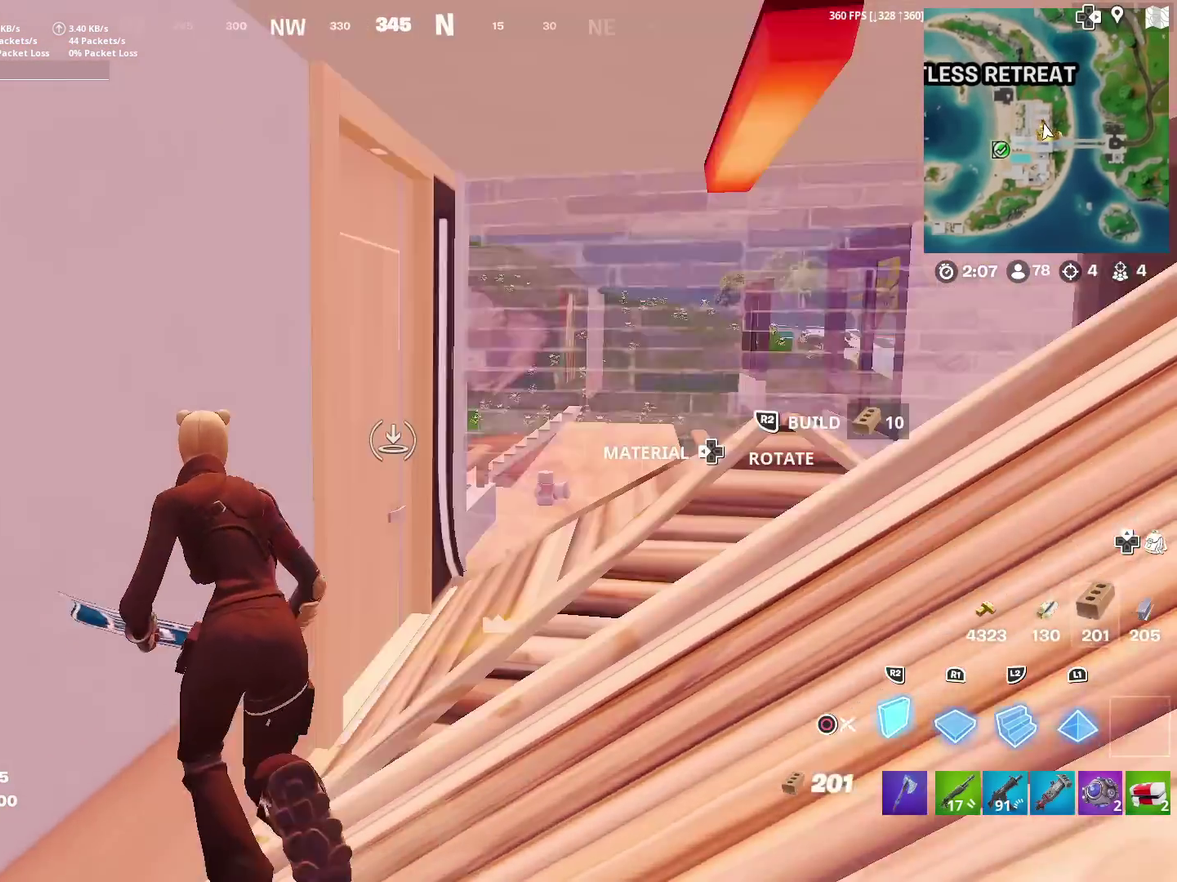
{"dt_ms": 601, "buttons": [], "left_stick": "up-right", "right_stick": "center", "events": [[17, "left_stick", "up"], [17, "right_stick", "center"], [84, "CIRCLE", "down"], [100, "left_stick", "up-right"], [217, "CIRCLE", "up"], [267, "right_stick", "down-right"], [334, "right_stick", "center"], [451, "SQUARE", "down"], [534, "SQUARE", "up"]]}
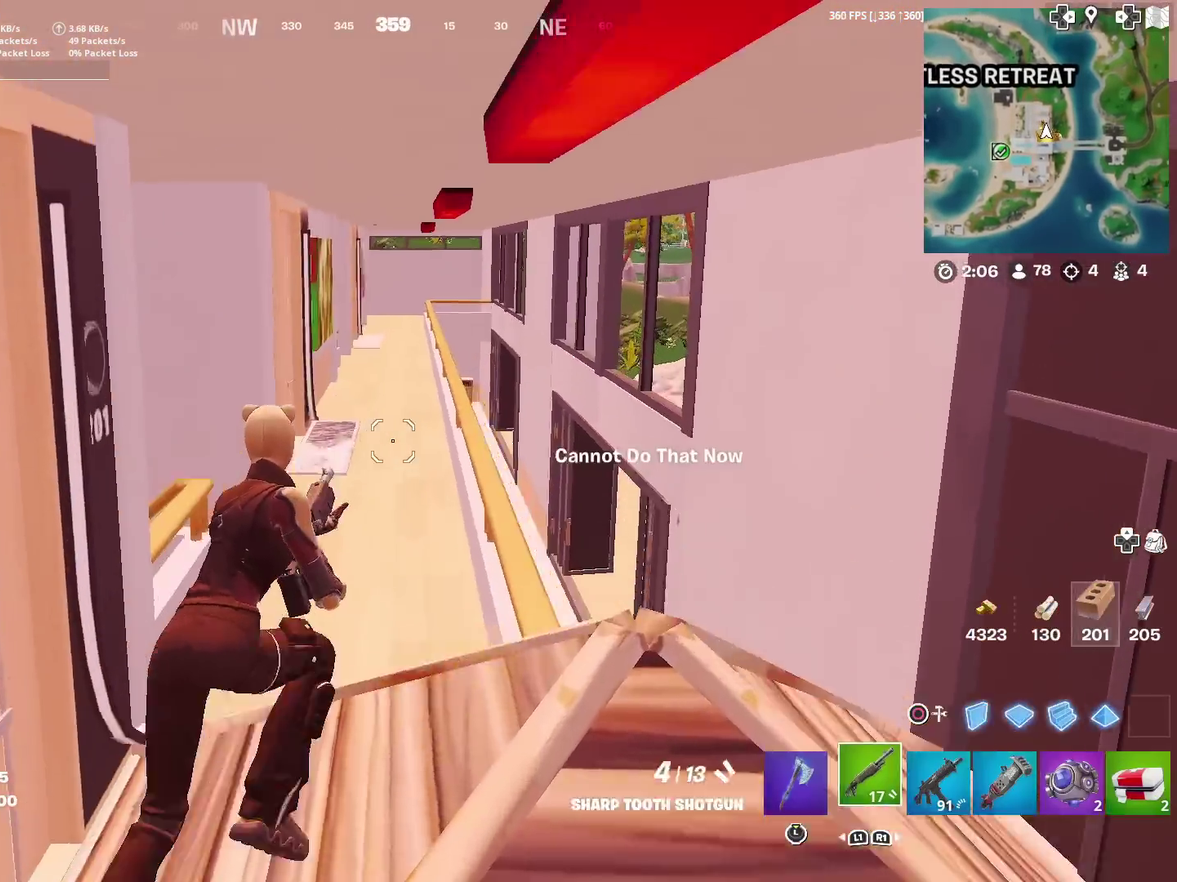
{"dt_ms": 400, "buttons": [], "left_stick": "up-right", "right_stick": "center", "events": [[83, "SQUARE", "down"], [150, "SQUARE", "up"], [167, "right_stick", "down"], [233, "SQUARE", "down"], [267, "right_stick", "center"], [317, "SQUARE", "up"]]}
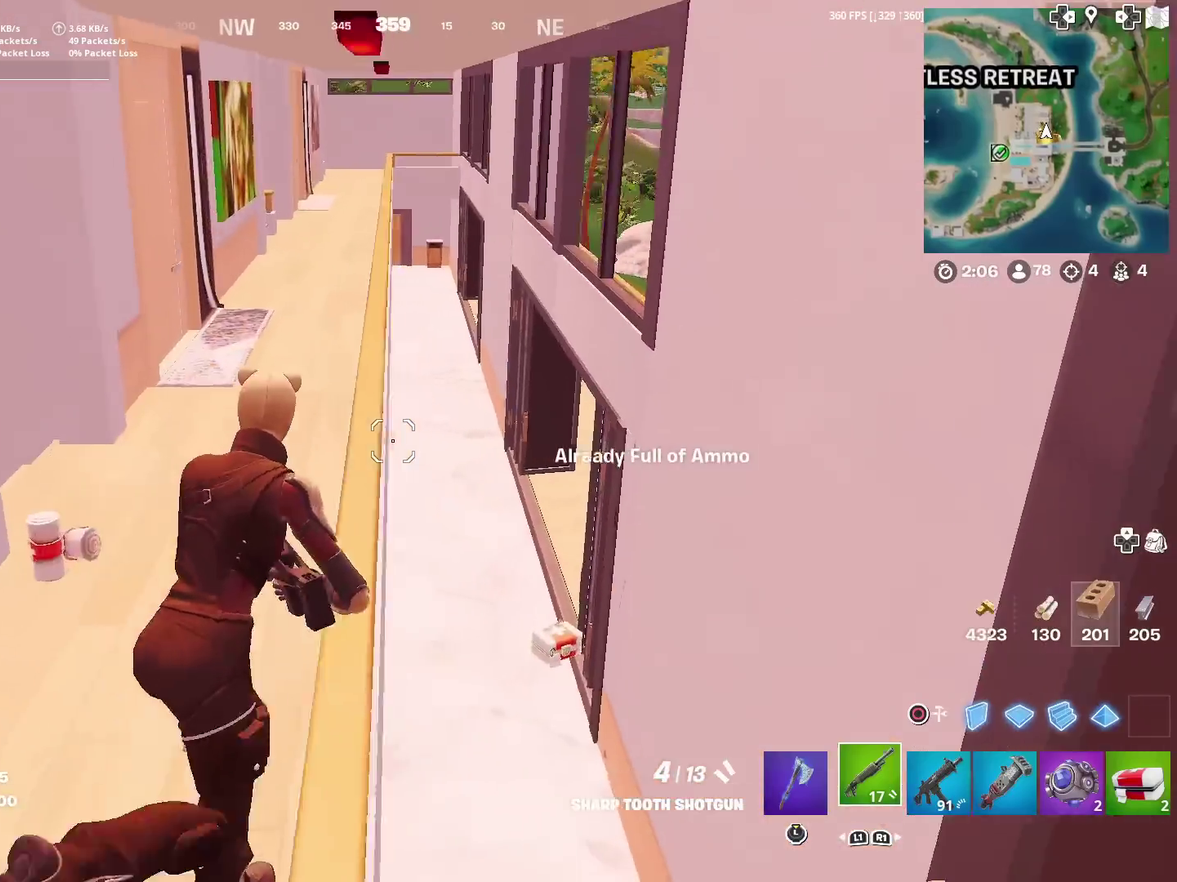
{"dt_ms": 484, "buttons": ["SQUARE"], "left_stick": "up", "right_stick": "center", "events": [[267, "SQUARE", "down"], [301, "left_stick", "up"], [334, "right_stick", "left"], [384, "SQUARE", "up"], [384, "right_stick", "center"], [467, "SQUARE", "down"]]}